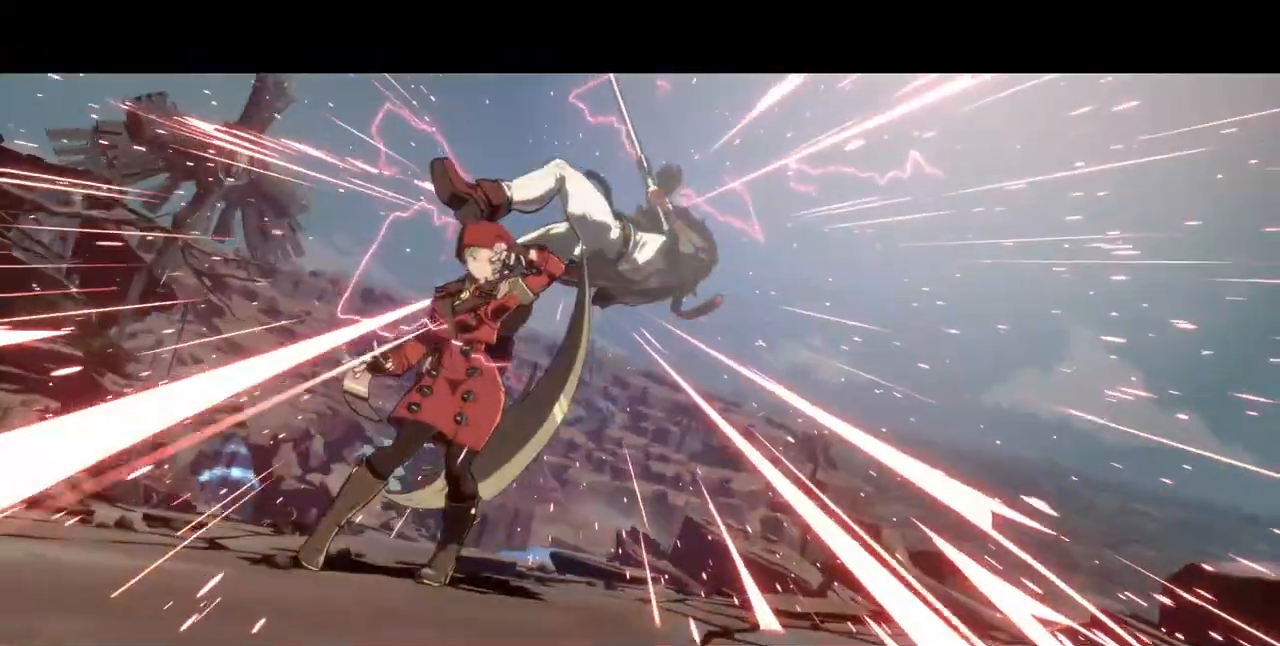
Gameplay with a controller (arcade stick); each line is a JSON object with the inputs held at the frame after it. "events" lists button and stick changes between this image and that frame as [ms after this image, input, new state], when the widget could be followed in between. Not read: L3 R3 other_buttons.
{"buttons": [], "events": []}
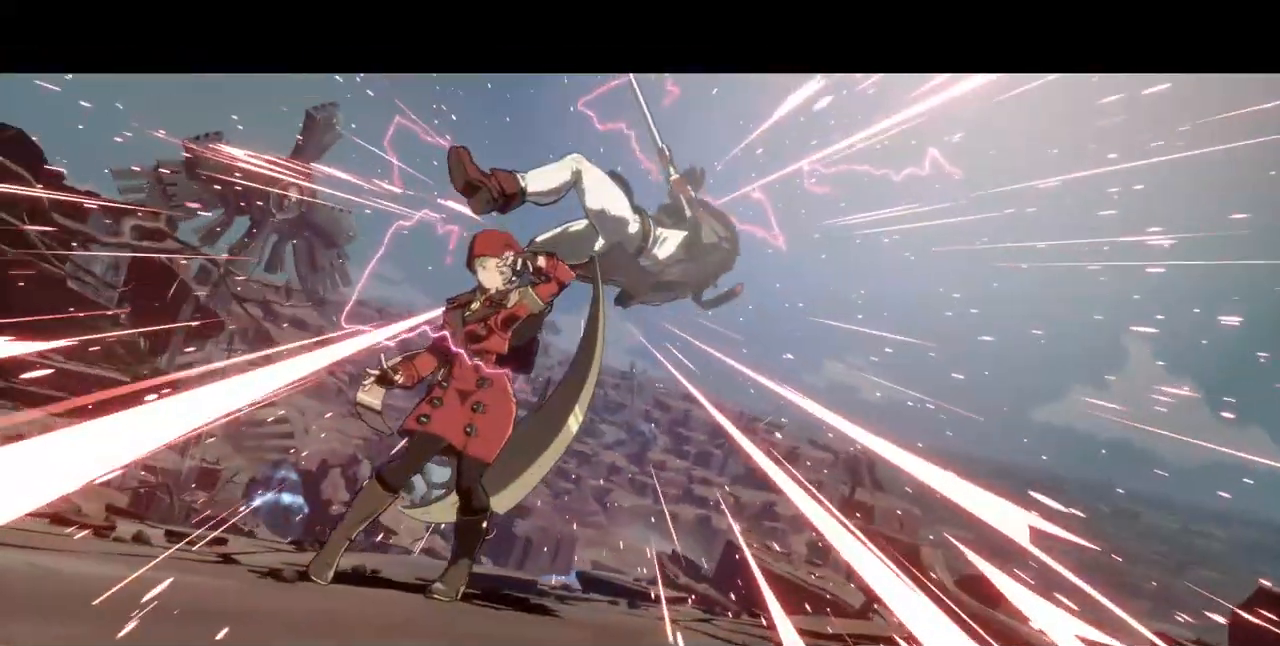
{"buttons": [], "events": []}
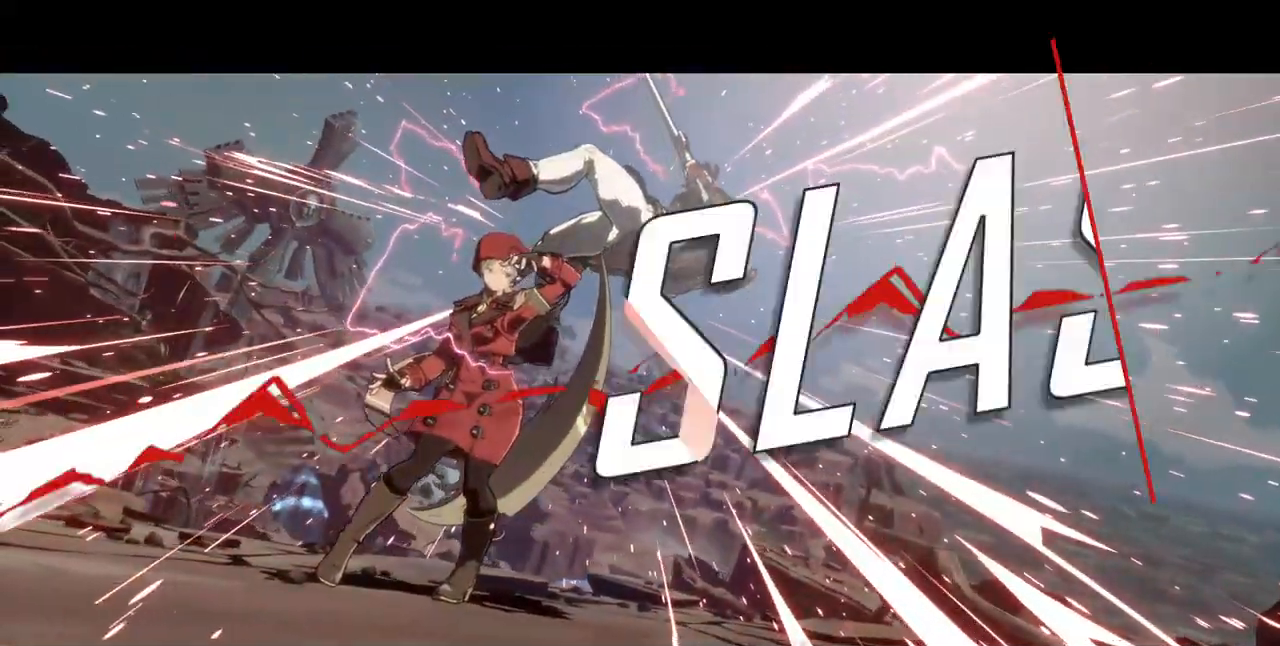
{"buttons": [], "events": []}
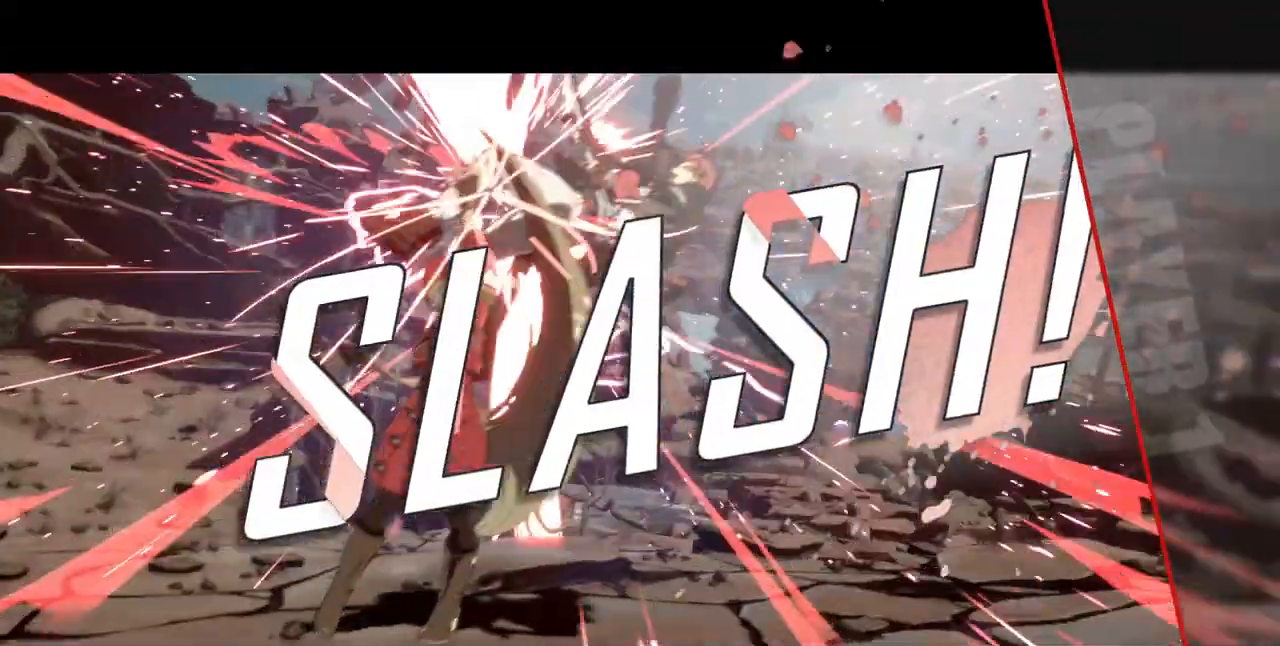
{"buttons": [], "events": [[240, "CROSS", "down"], [280, "CROSS", "up"]]}
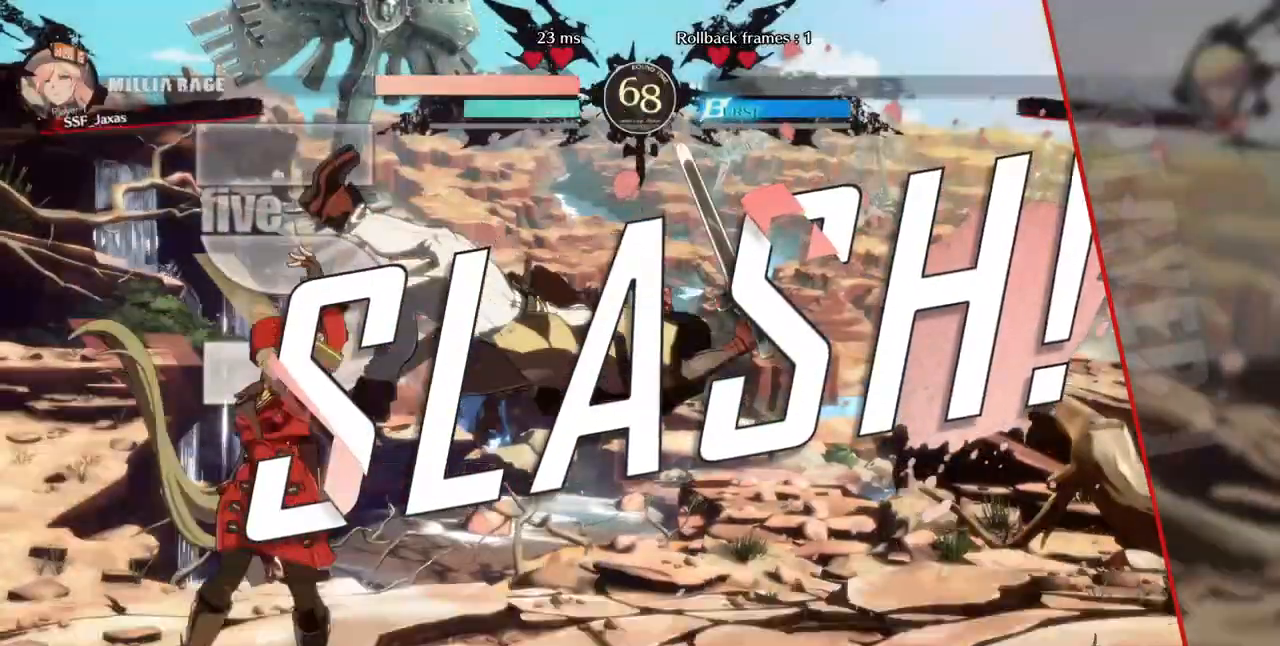
{"buttons": [], "events": []}
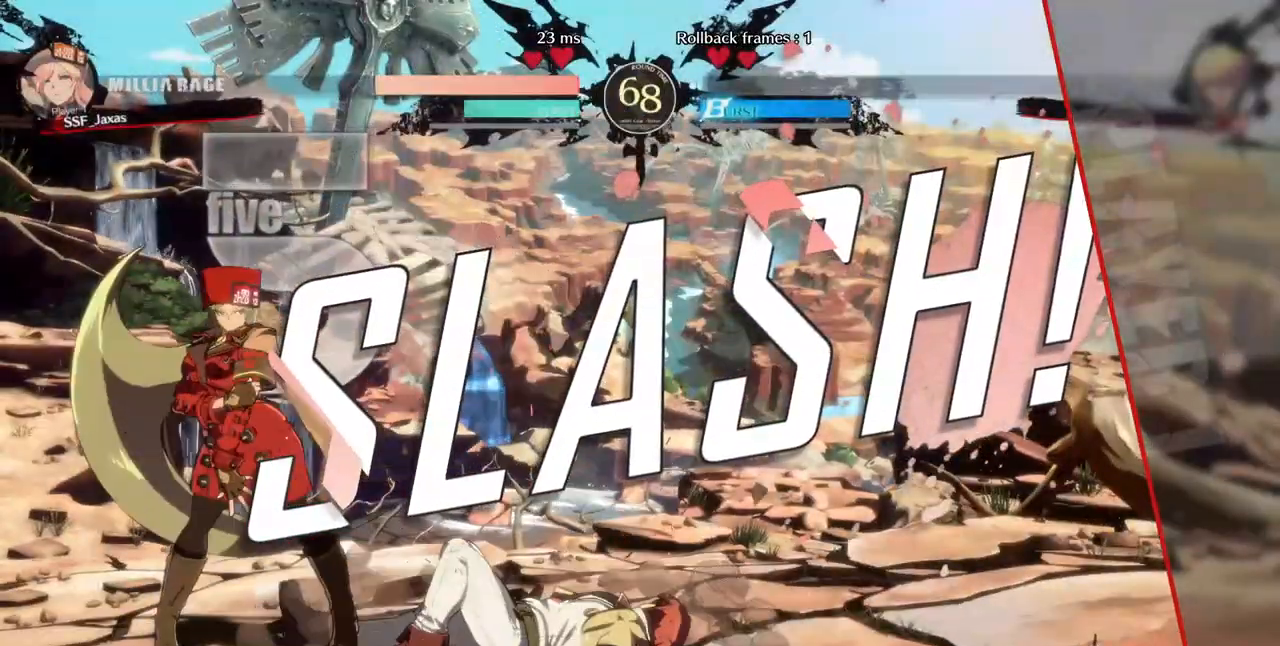
{"buttons": ["DPAD_DOWN", "DPAD_LEFT"], "events": [[240, "DPAD_DOWN", "down"], [360, "DPAD_DOWN", "up"], [360, "DPAD_RIGHT", "down"], [480, "DPAD_DOWN", "down"], [480, "DPAD_LEFT", "down"], [480, "DPAD_RIGHT", "up"]]}
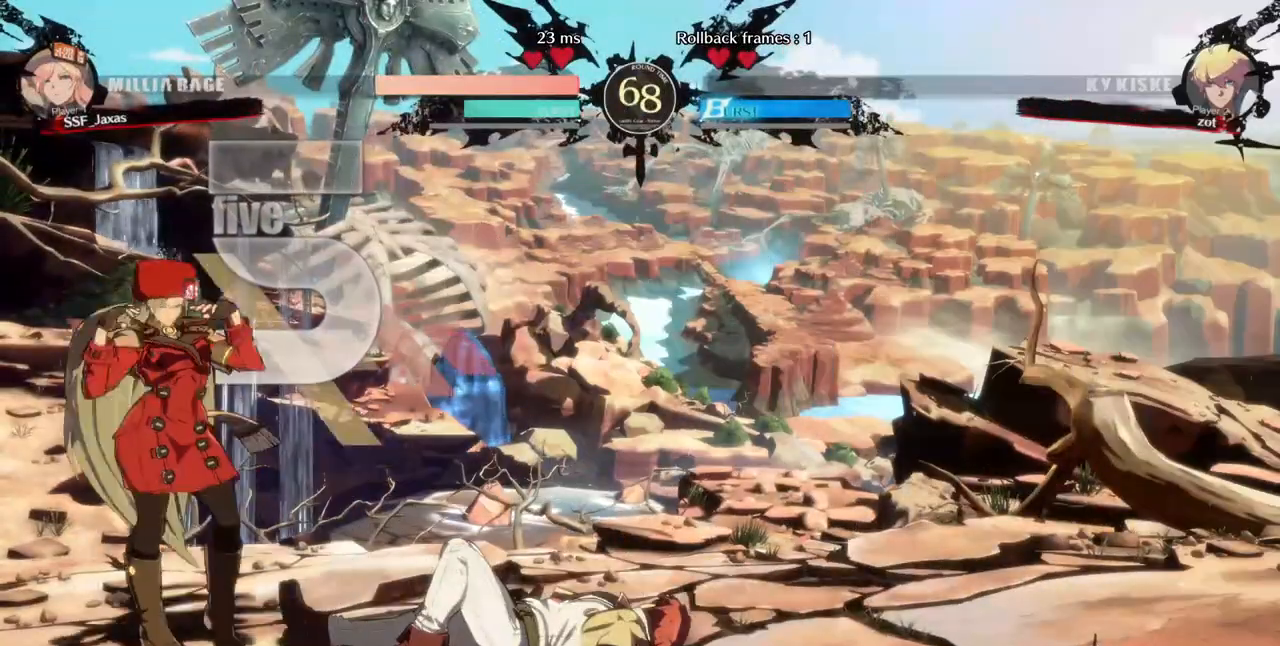
{"buttons": ["DPAD_DOWN"], "events": [[120, "DPAD_LEFT", "up"], [200, "DPAD_DOWN", "up"], [200, "DPAD_UP", "down"], [240, "DPAD_LEFT", "down"], [400, "DPAD_DOWN", "down"], [400, "DPAD_LEFT", "up"], [400, "DPAD_UP", "up"]]}